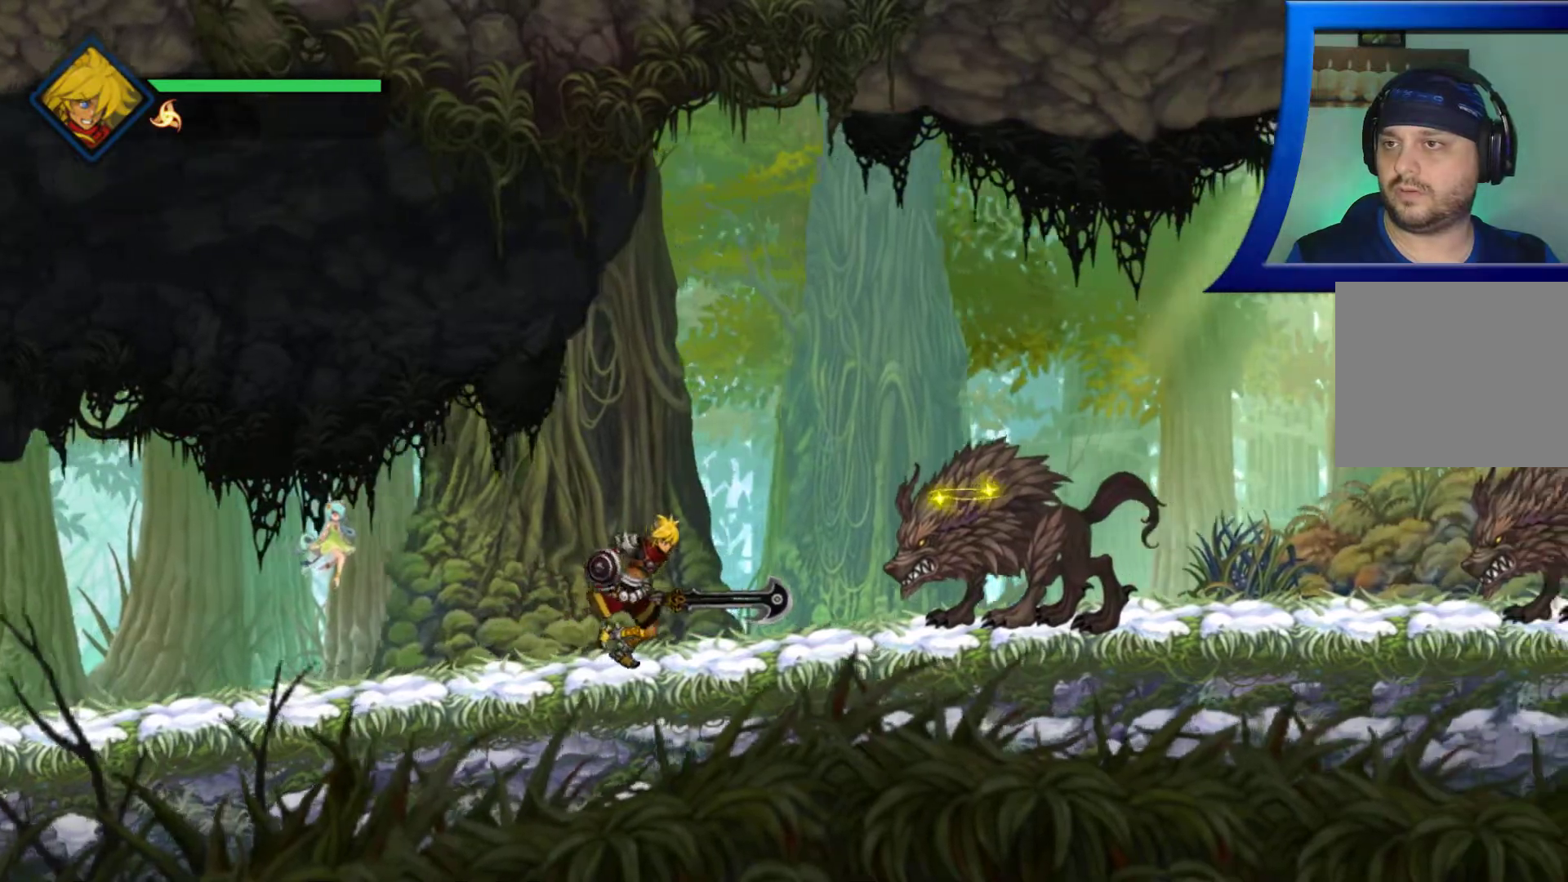
Gameplay with a controller (Xbox layout); each line is a JSON object with the inputs held at the frame after it. "button_events" lists button changes between this image and that frame as [ms after this image, input, new state], when the widget could be followed in between (sticks are given only as held states). Not read: L2 L3 R3 SELECT X.
{"buttons": [], "left_stick": "center", "right_stick": "center", "button_events": []}
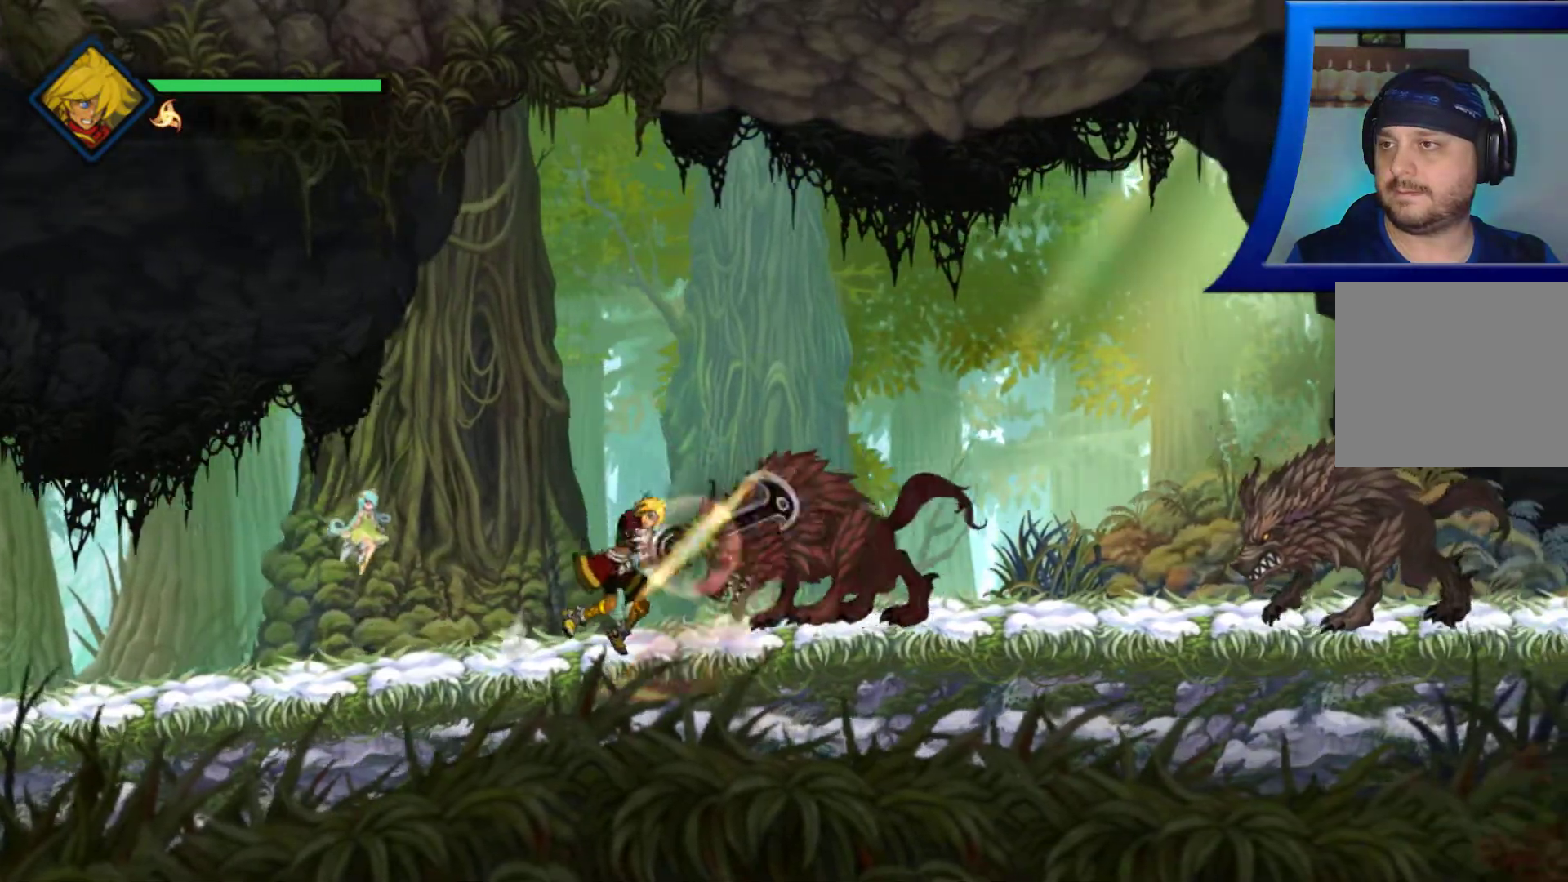
{"buttons": [], "left_stick": "center", "right_stick": "center", "button_events": []}
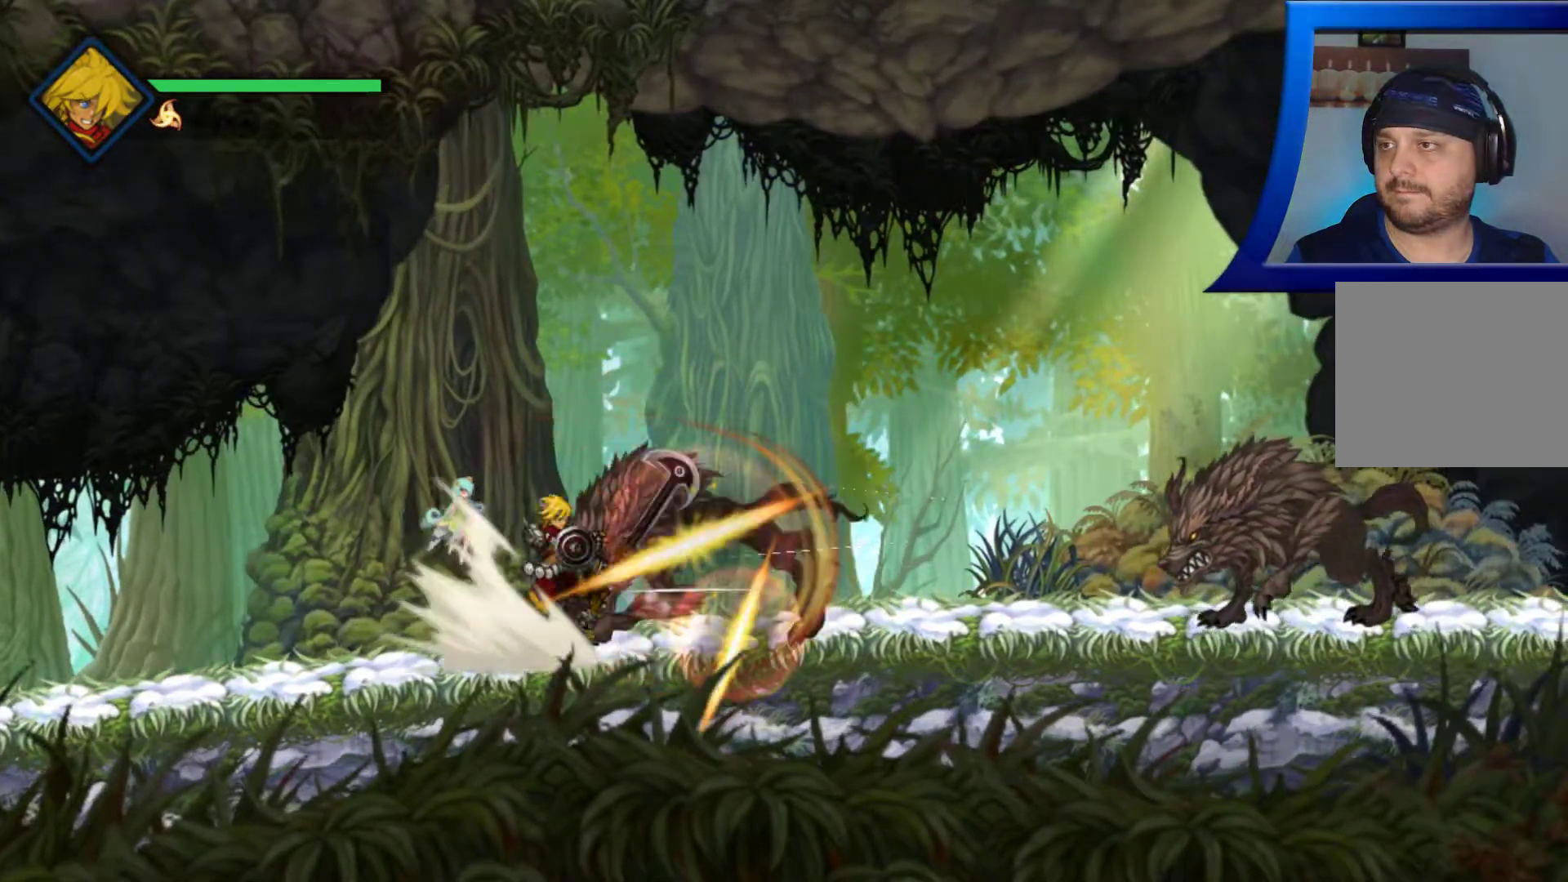
{"buttons": [], "left_stick": "center", "right_stick": "center", "button_events": []}
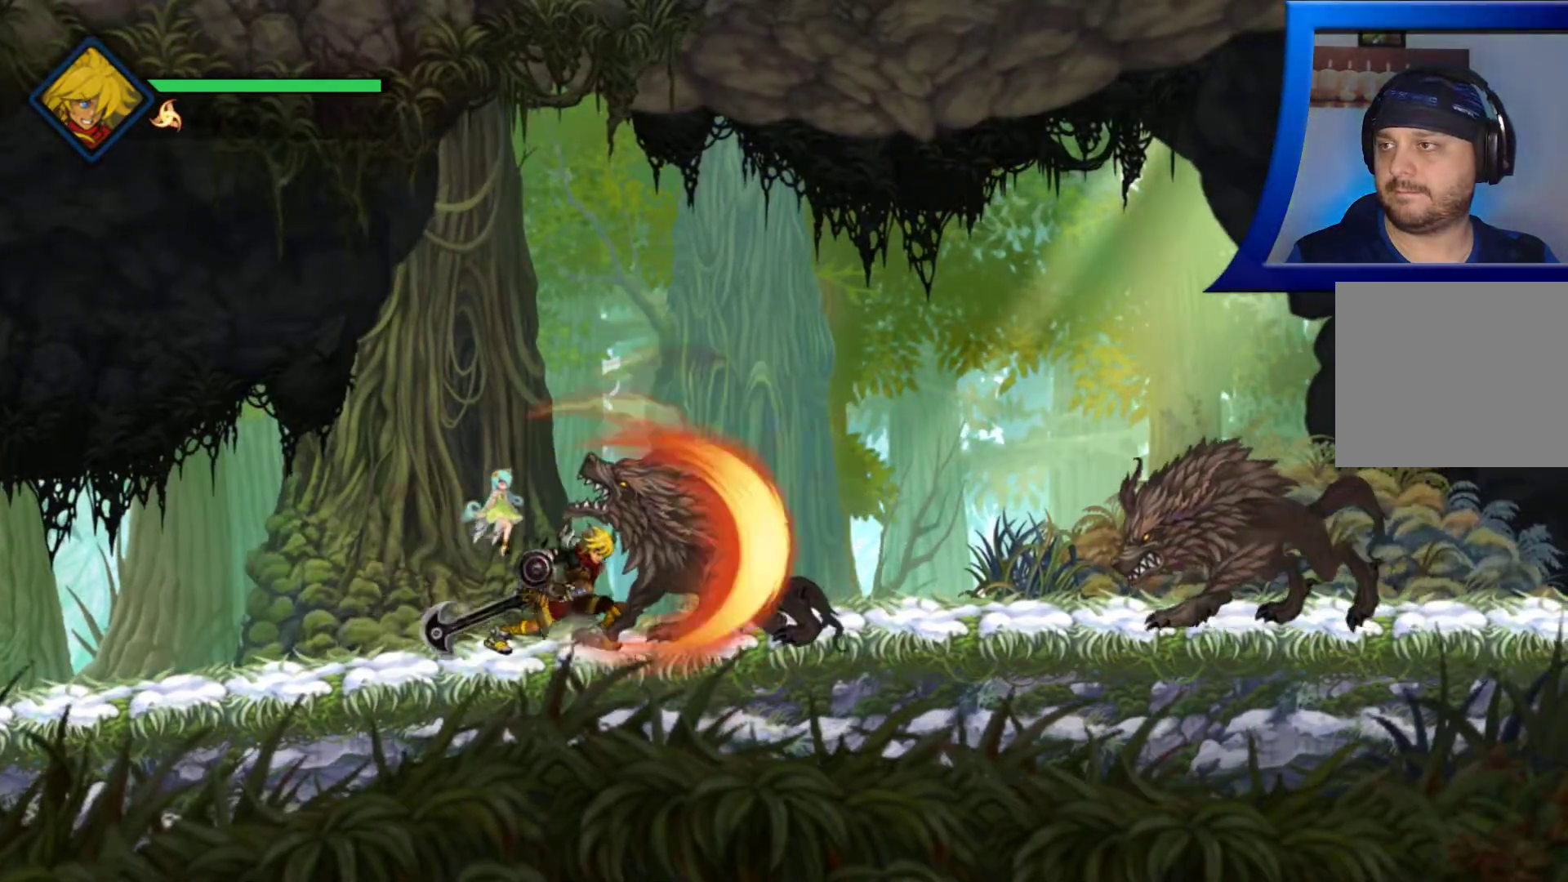
{"buttons": [], "left_stick": "down-left", "right_stick": "center", "button_events": []}